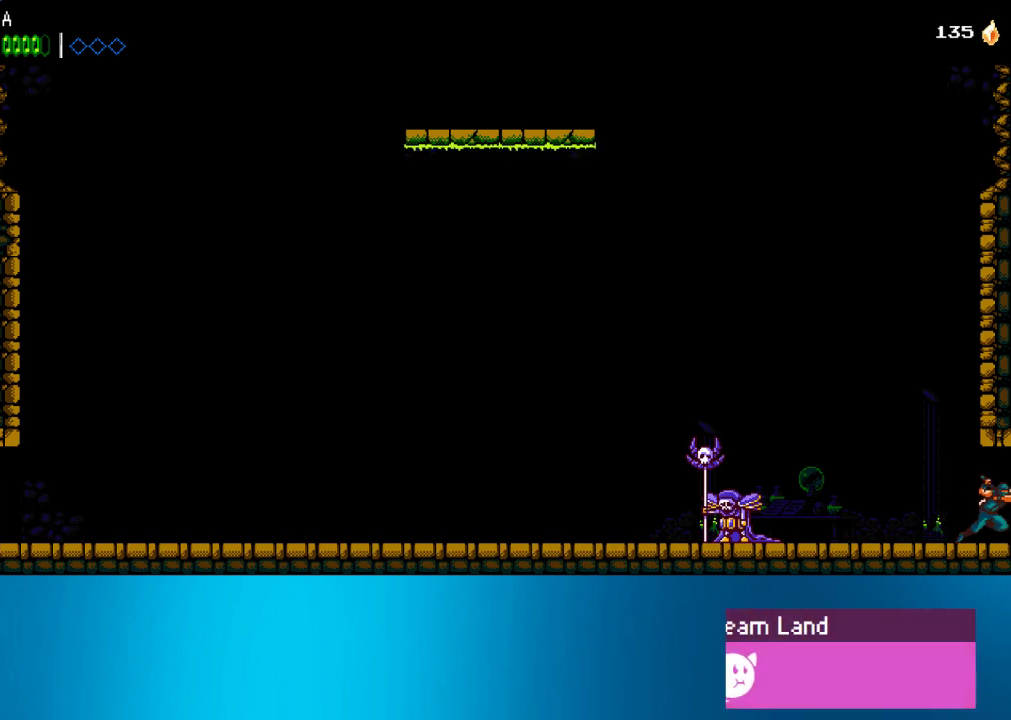
Gameplay with a controller (PlayStation layout); each line is a JSON object with the inputs held at the frame after it. "events" lists button and stick changes between this image and that frame as [ms after this image, input, new state], when the widget could be followed in between. Not read: L3 R3 right_stick.
{"buttons": ["DPAD_RIGHT"], "left_stick": "center", "events": []}
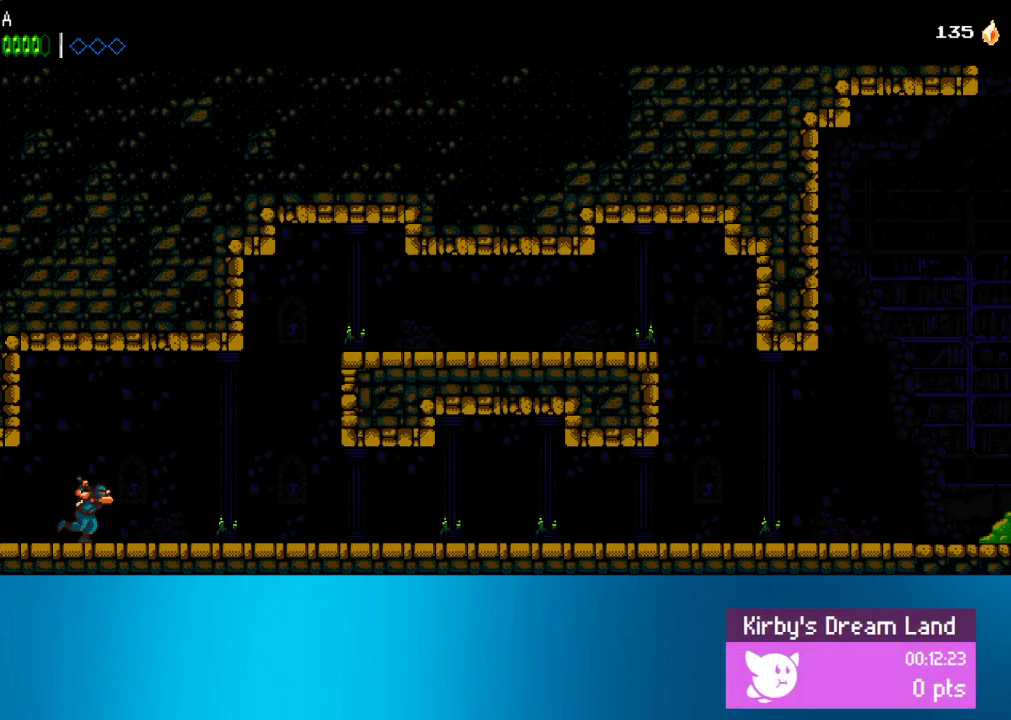
{"buttons": ["DPAD_RIGHT"], "left_stick": "center", "events": []}
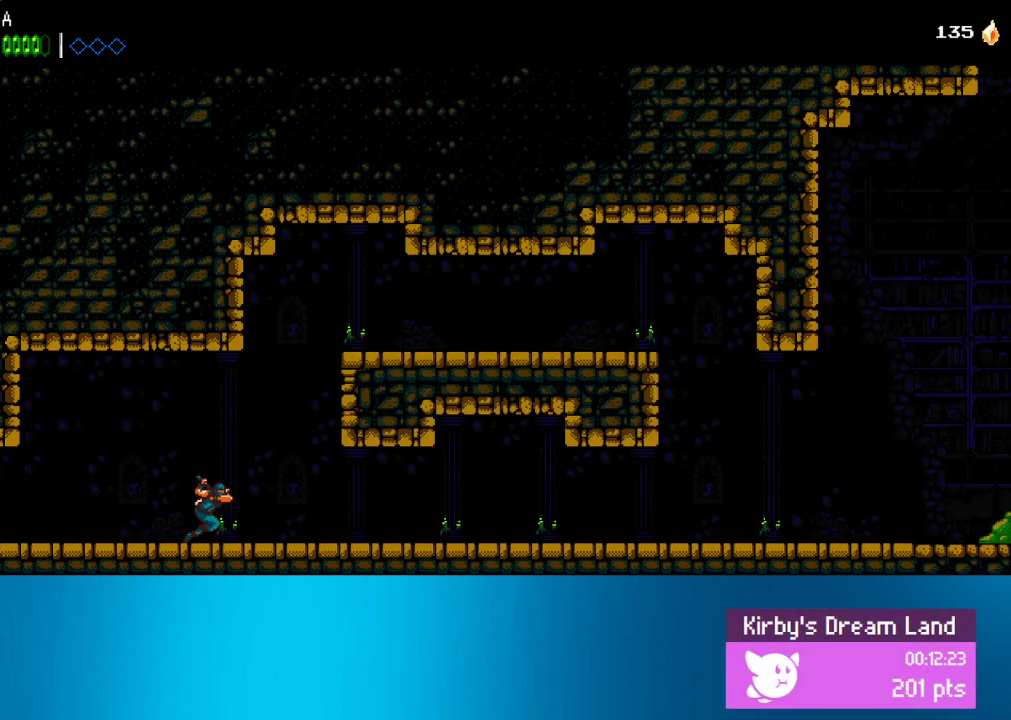
{"buttons": ["DPAD_RIGHT"], "left_stick": "center", "events": []}
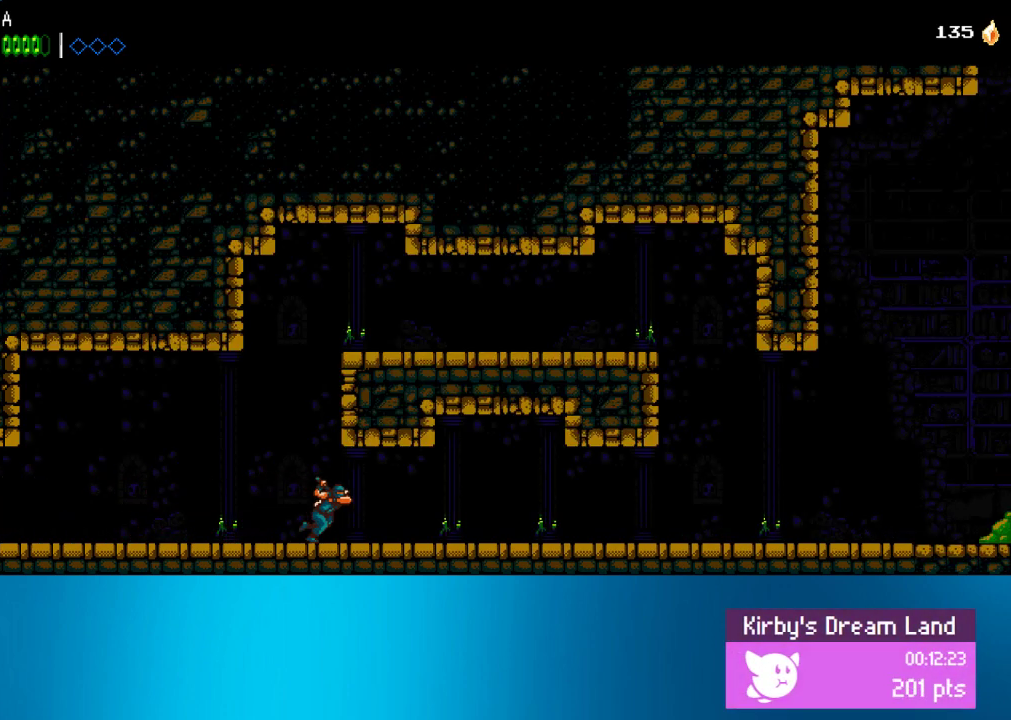
{"buttons": ["DPAD_RIGHT"], "left_stick": "center", "events": []}
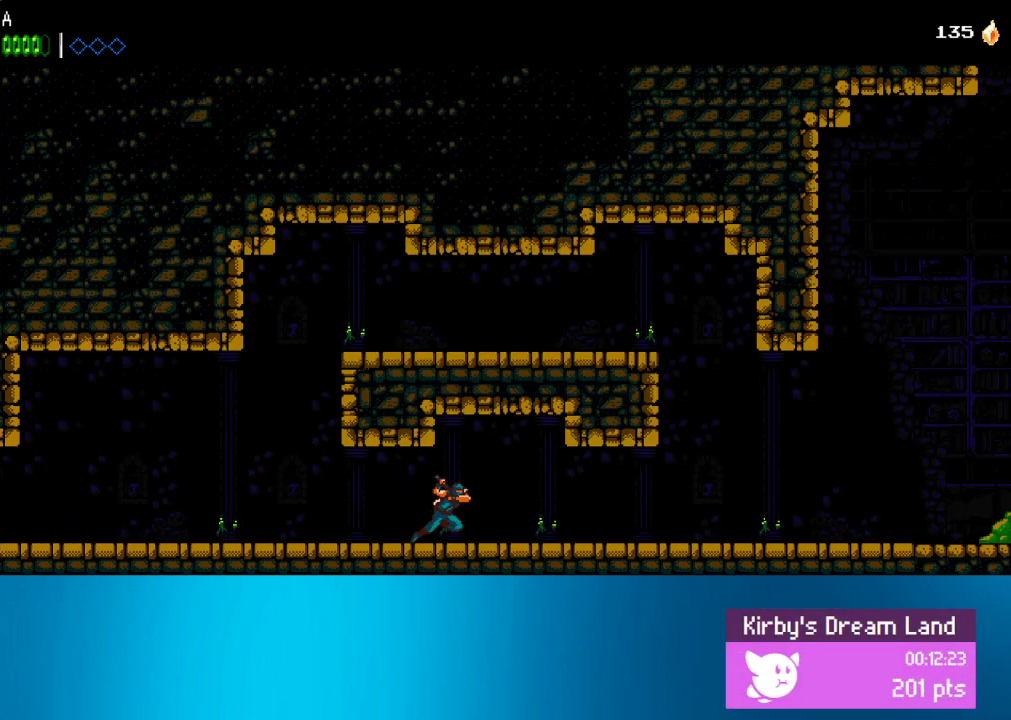
{"buttons": ["DPAD_RIGHT"], "left_stick": "center", "events": []}
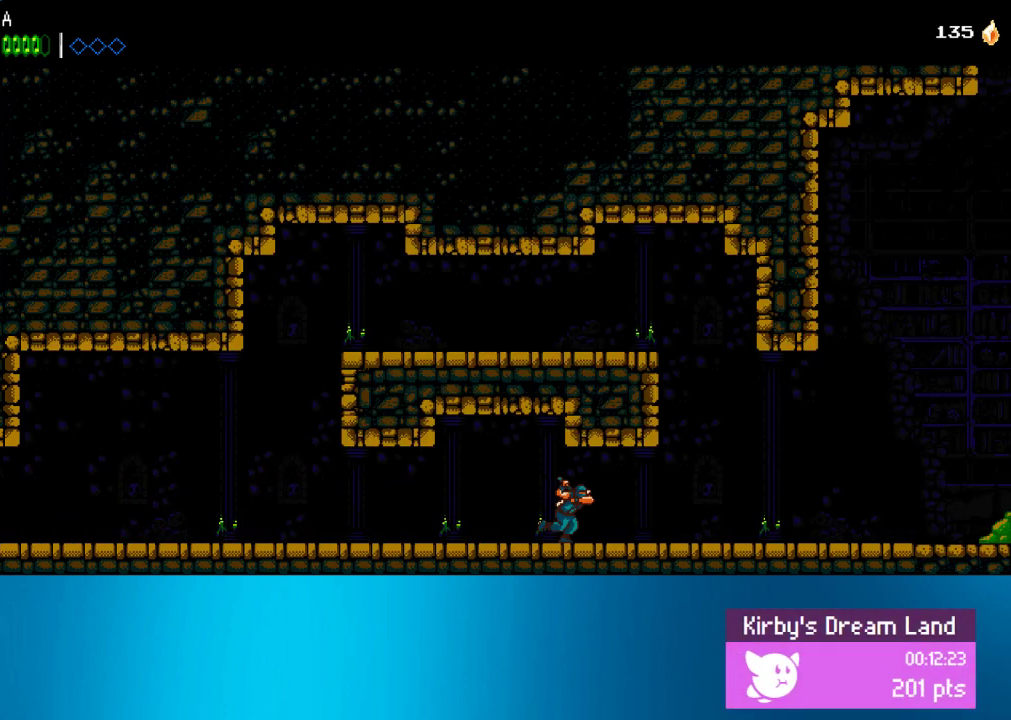
{"buttons": ["DPAD_RIGHT"], "left_stick": "center", "events": []}
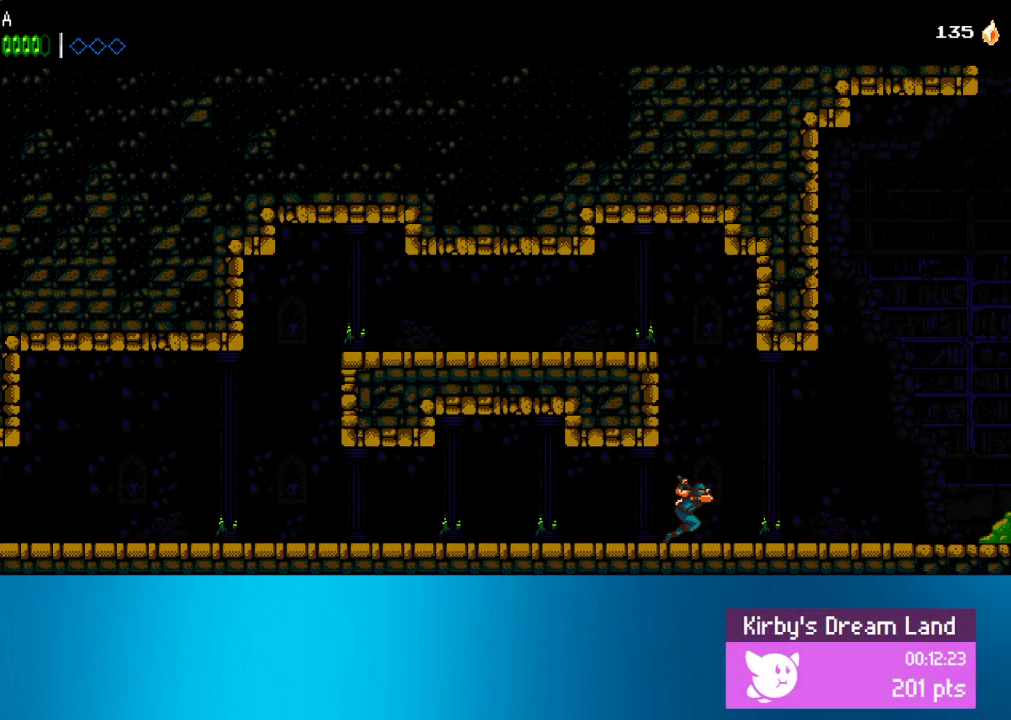
{"buttons": ["DPAD_RIGHT"], "left_stick": "center", "events": []}
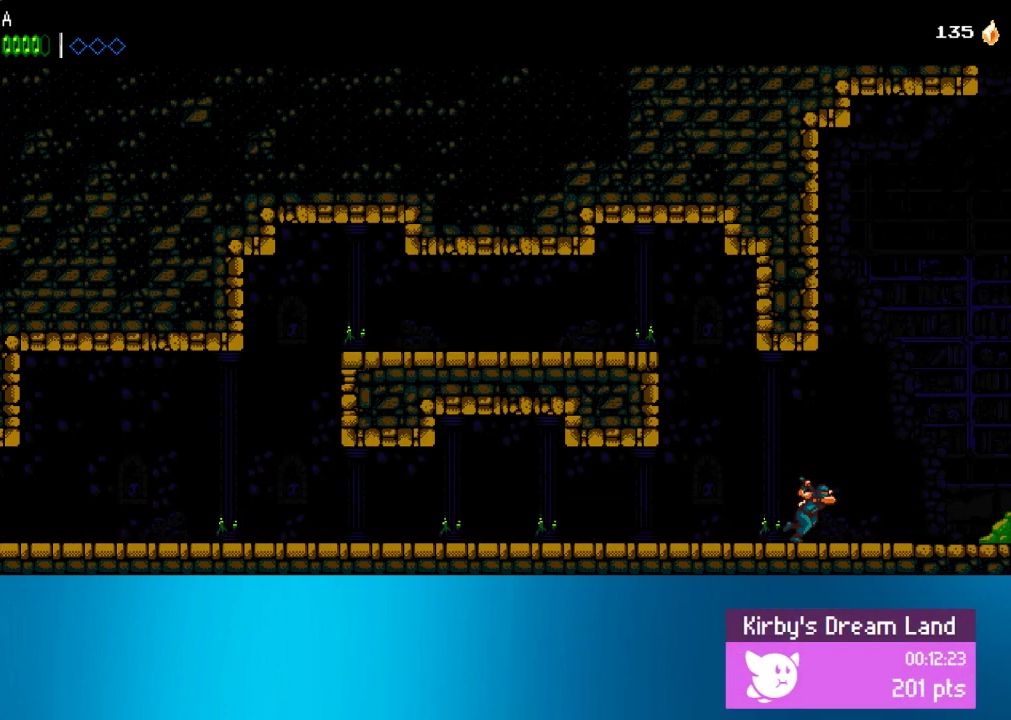
{"buttons": ["DPAD_RIGHT"], "left_stick": "center", "events": []}
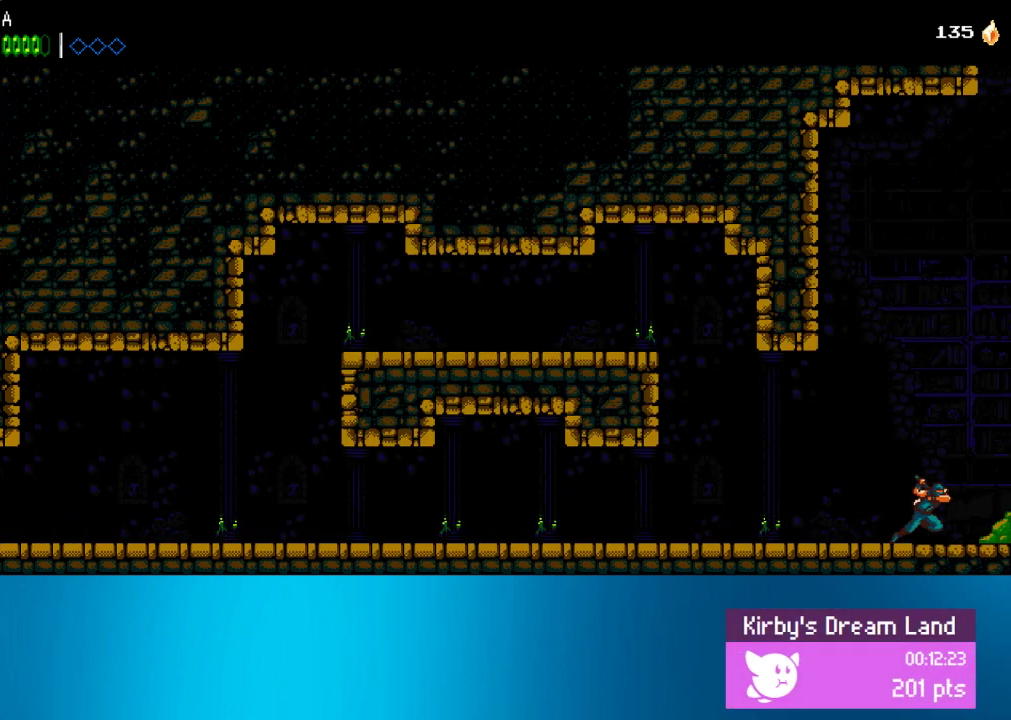
{"buttons": ["DPAD_RIGHT"], "left_stick": "center", "events": []}
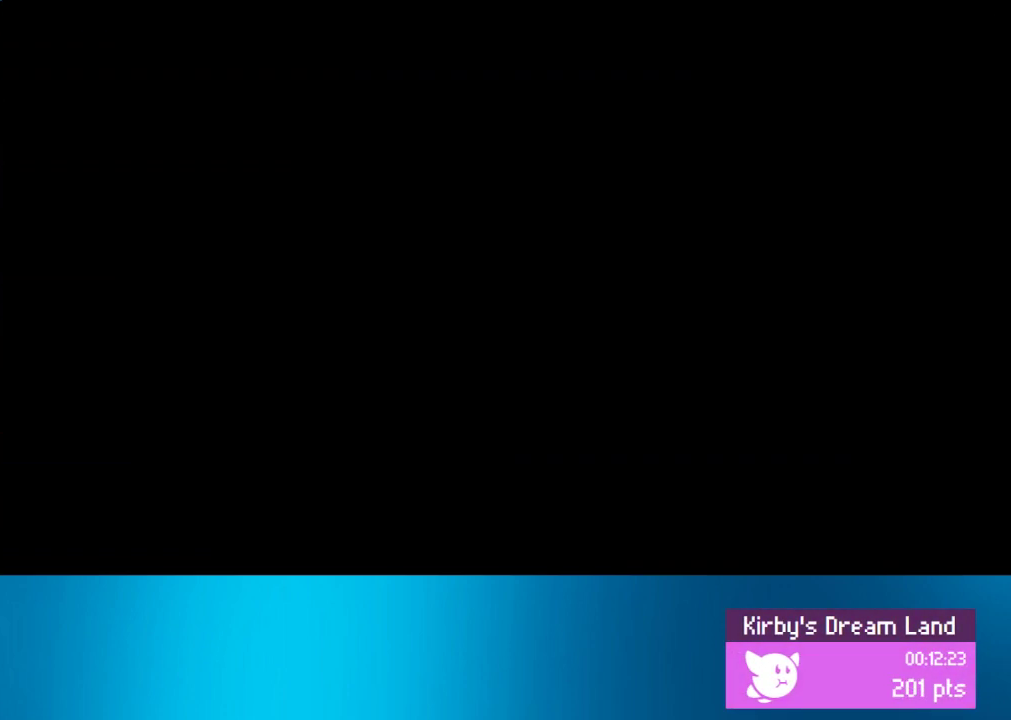
{"buttons": ["DPAD_RIGHT"], "left_stick": "center", "events": []}
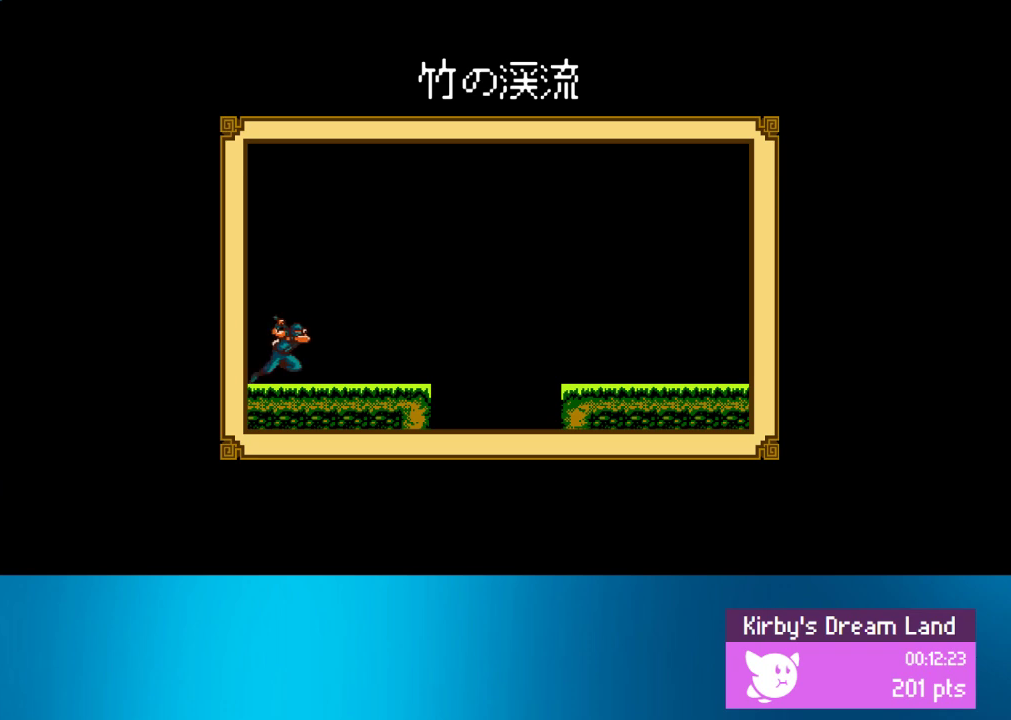
{"buttons": ["DPAD_RIGHT"], "left_stick": "center", "events": []}
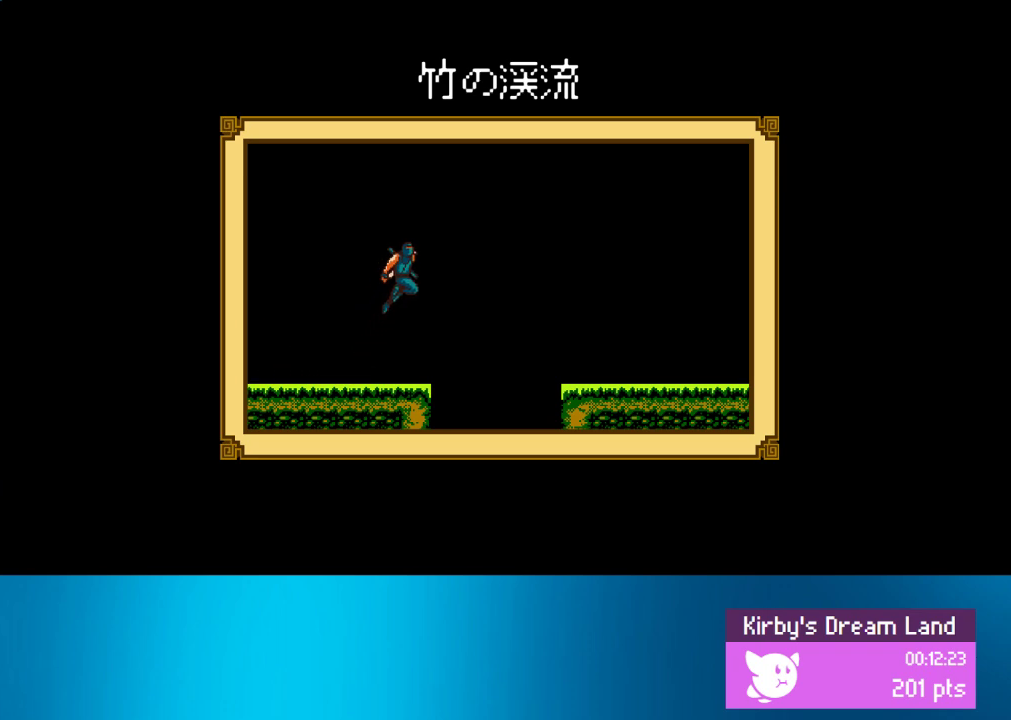
{"buttons": ["DPAD_RIGHT"], "left_stick": "center", "events": []}
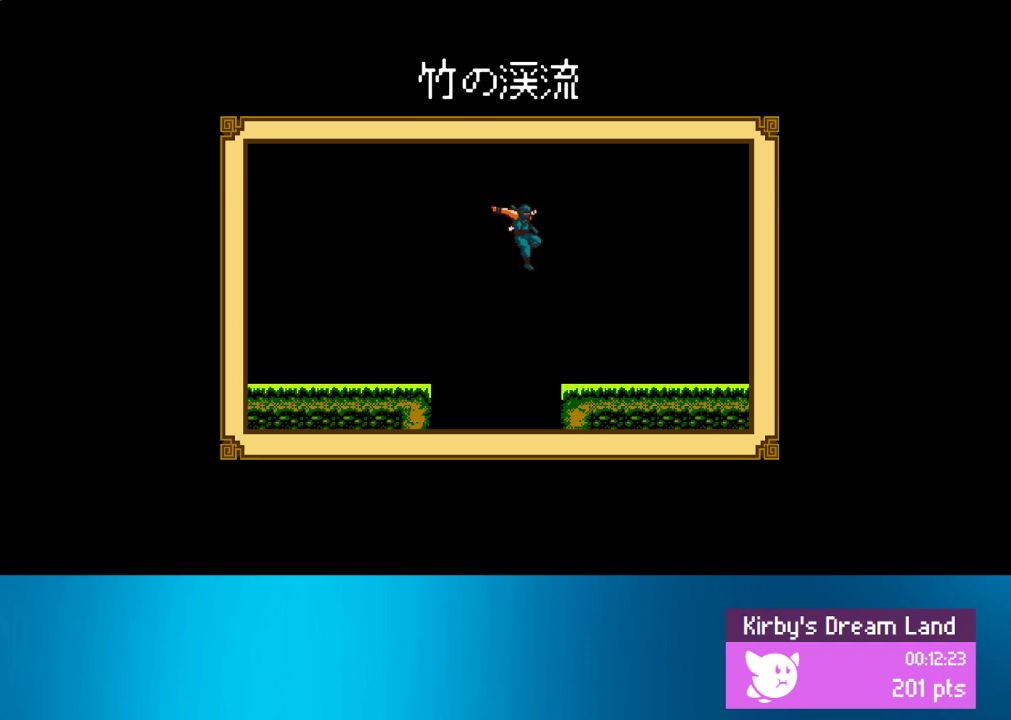
{"buttons": ["DPAD_RIGHT"], "left_stick": "center", "events": []}
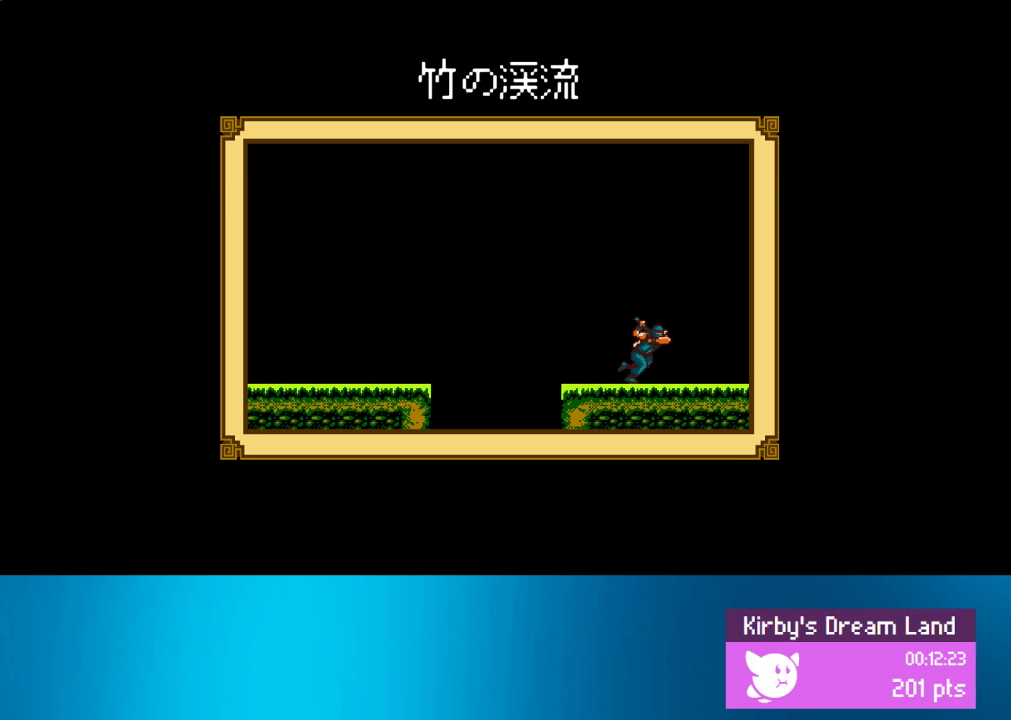
{"buttons": ["DPAD_RIGHT"], "left_stick": "center", "events": []}
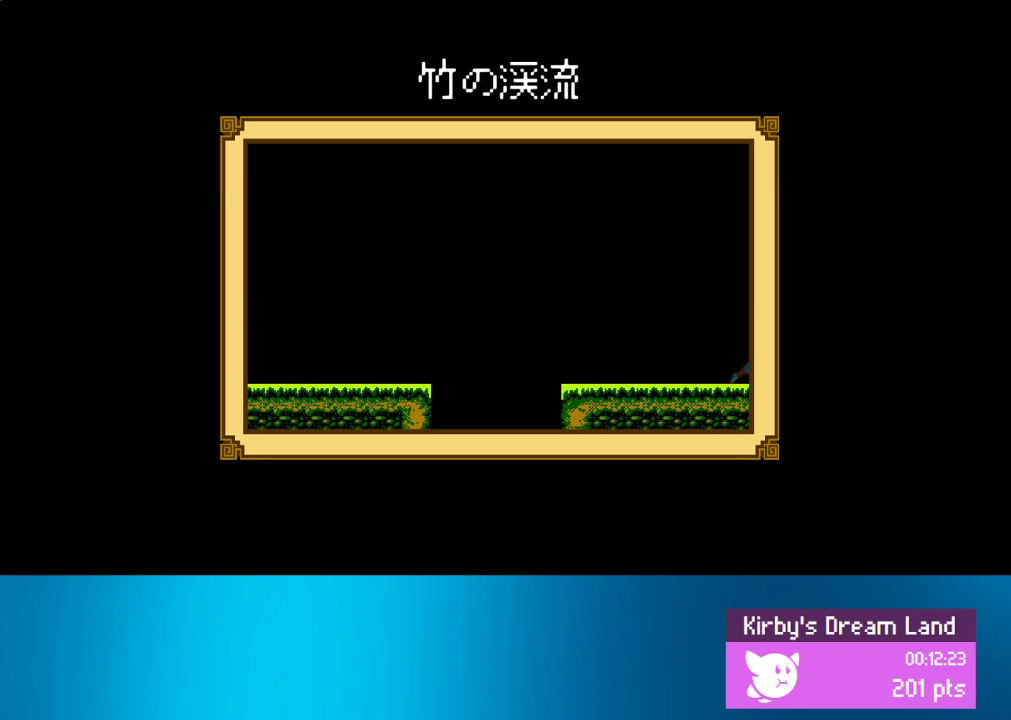
{"buttons": ["DPAD_RIGHT"], "left_stick": "center", "events": []}
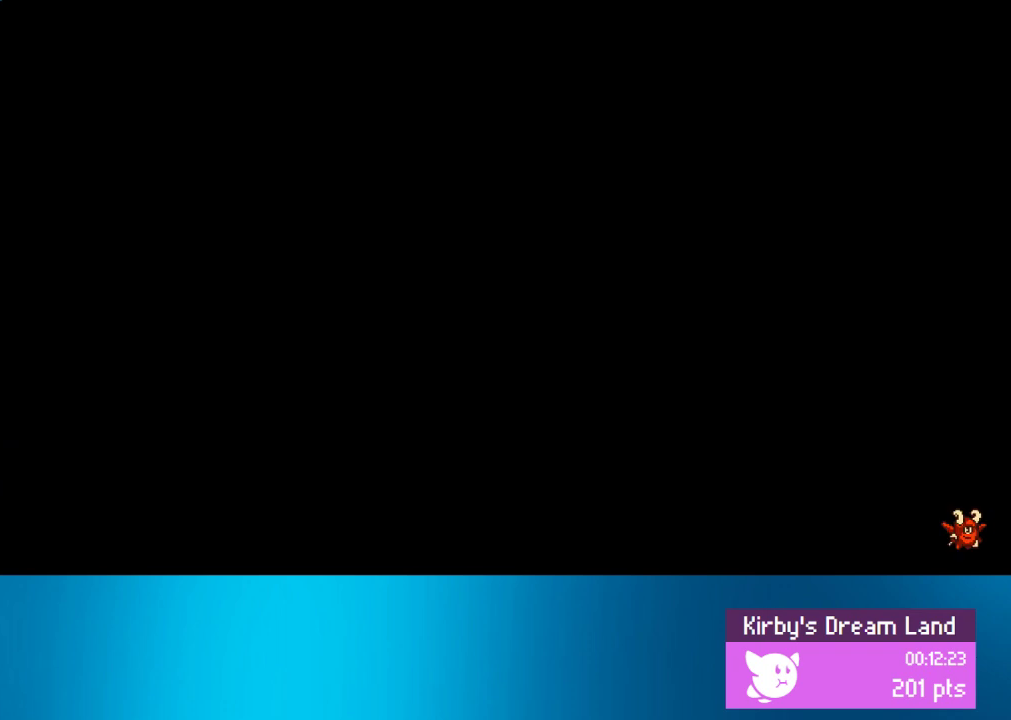
{"buttons": ["DPAD_RIGHT"], "left_stick": "center", "events": []}
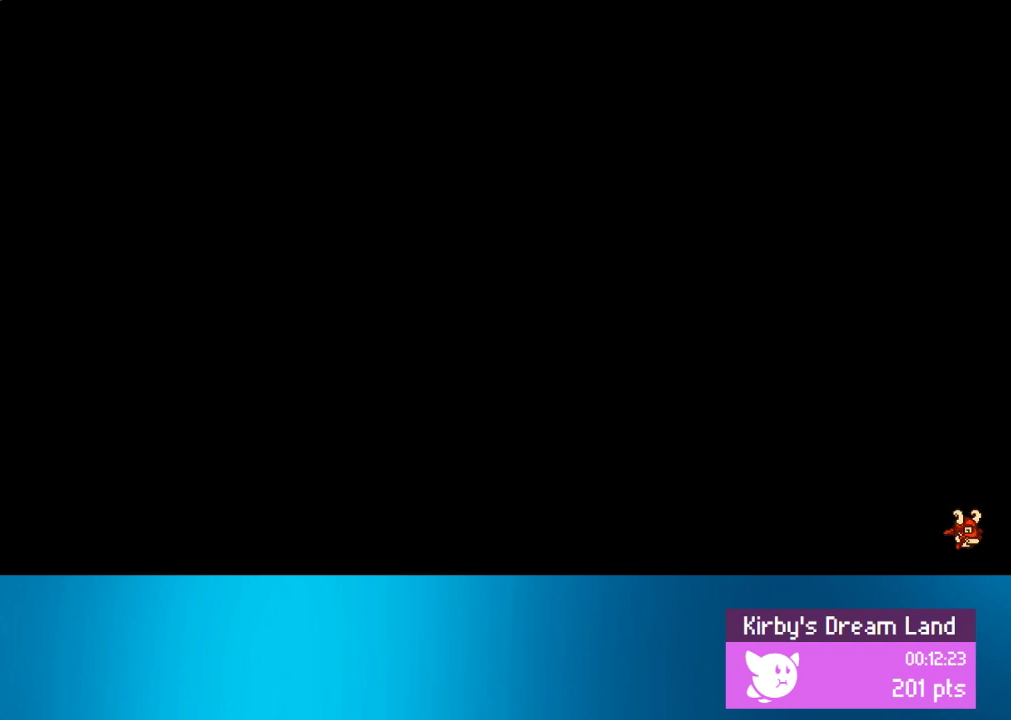
{"buttons": ["DPAD_RIGHT"], "left_stick": "center", "events": []}
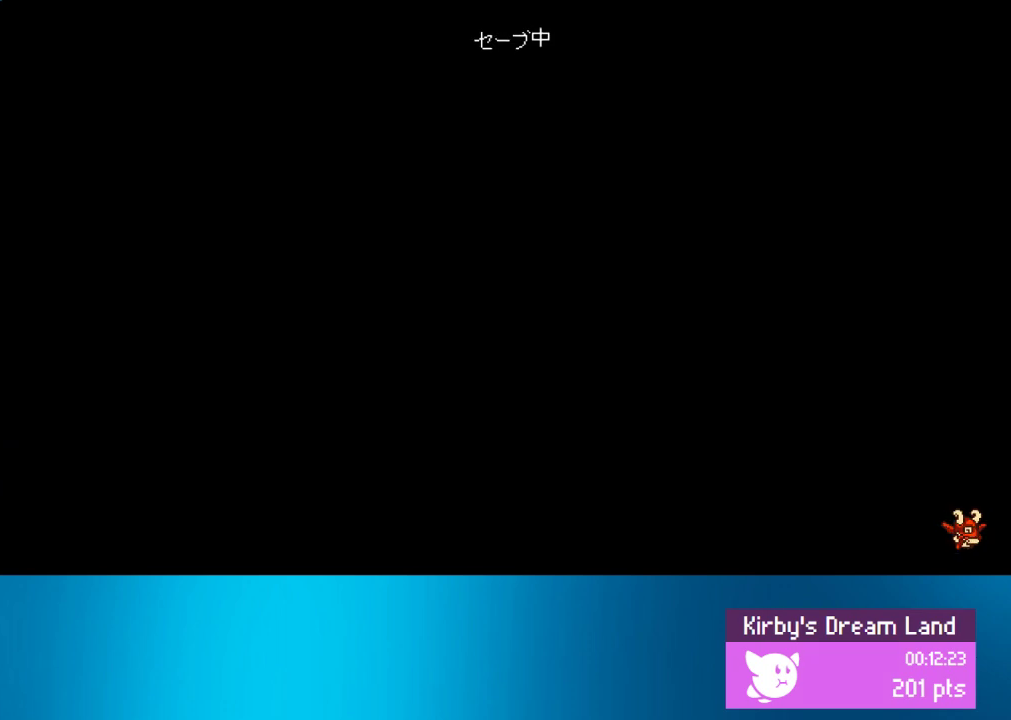
{"buttons": ["DPAD_RIGHT"], "left_stick": "center", "events": []}
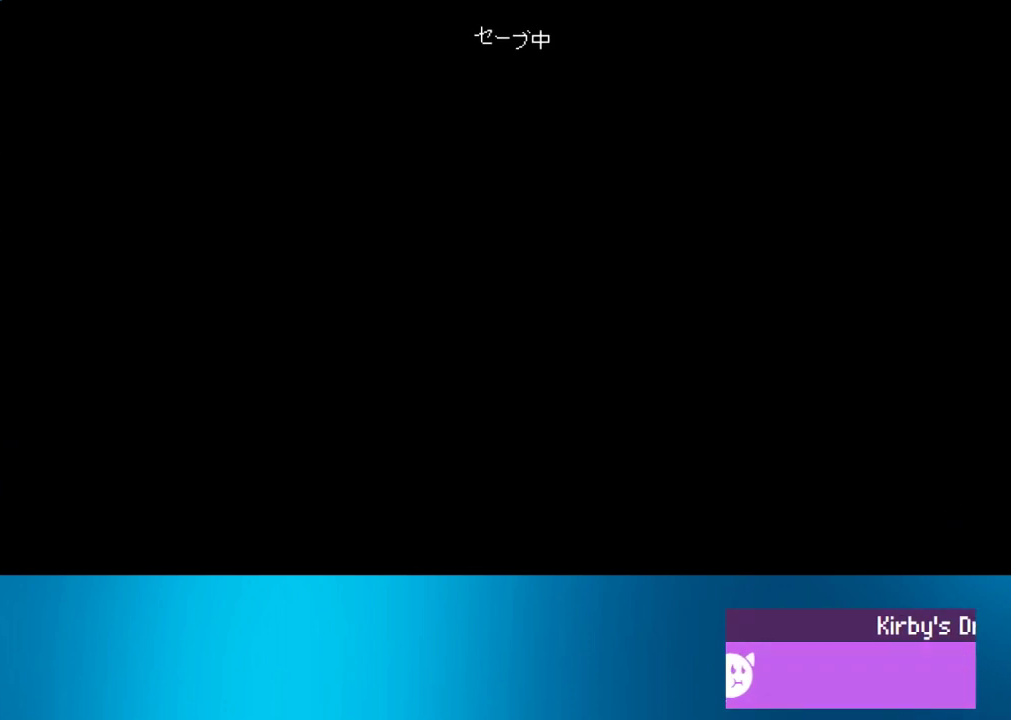
{"buttons": ["DPAD_RIGHT"], "left_stick": "center", "events": []}
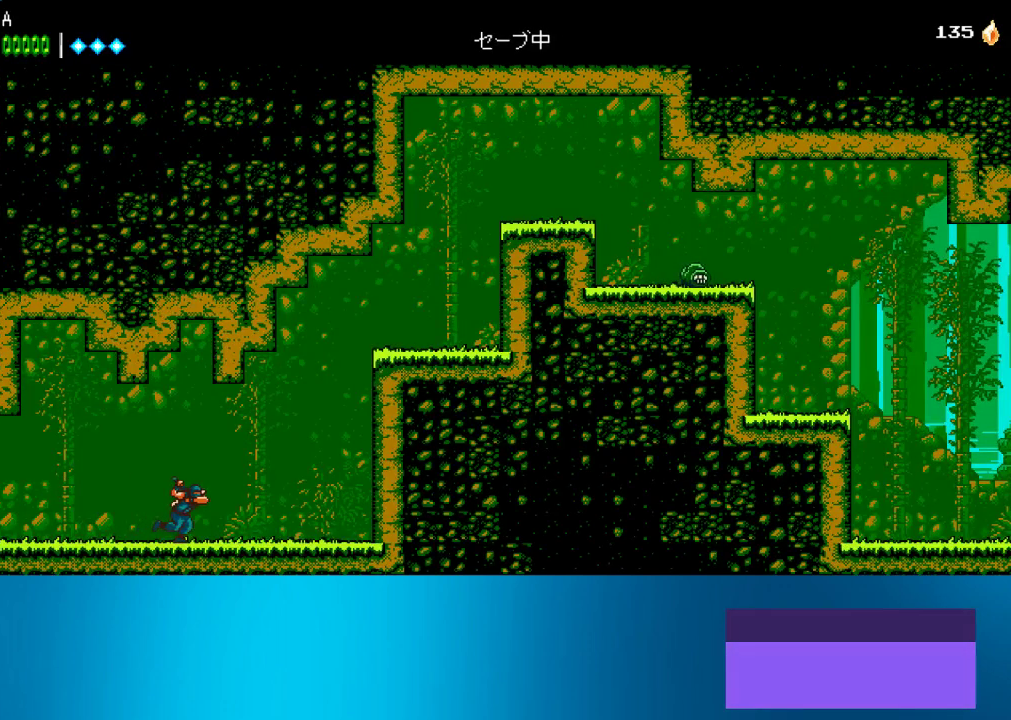
{"buttons": ["DPAD_RIGHT"], "left_stick": "center", "events": [[300, "CROSS", "down"], [500, "CROSS", "up"]]}
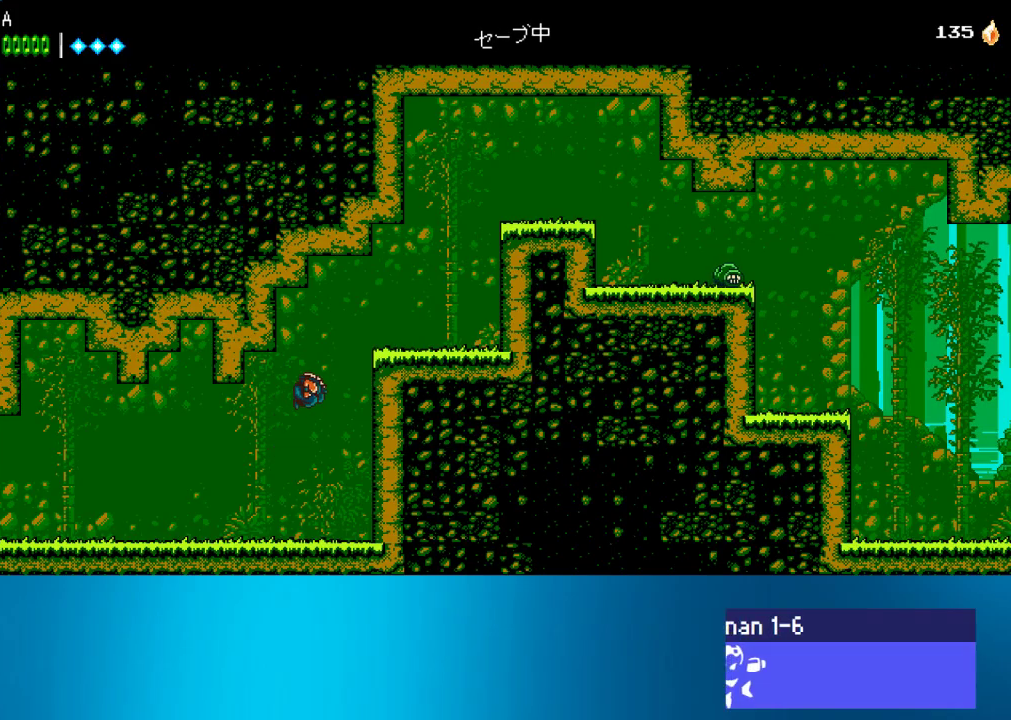
{"buttons": ["DPAD_RIGHT"], "left_stick": "center", "events": [[200, "CROSS", "down"], [383, "CROSS", "up"]]}
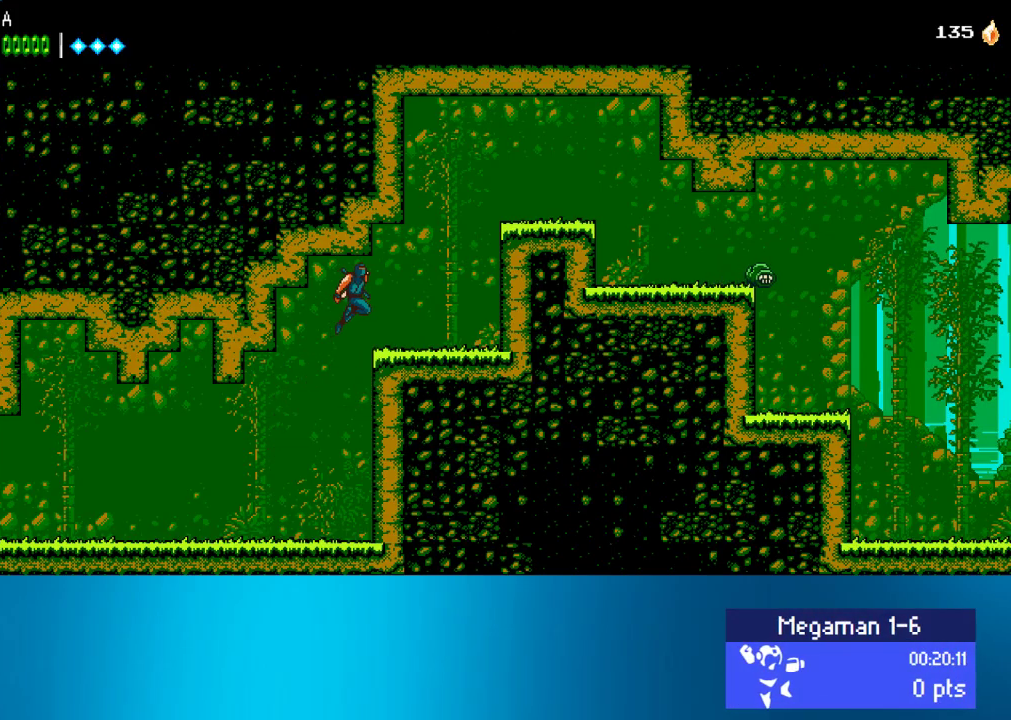
{"buttons": ["CROSS", "DPAD_RIGHT"], "left_stick": "center", "events": [[333, "CROSS", "down"]]}
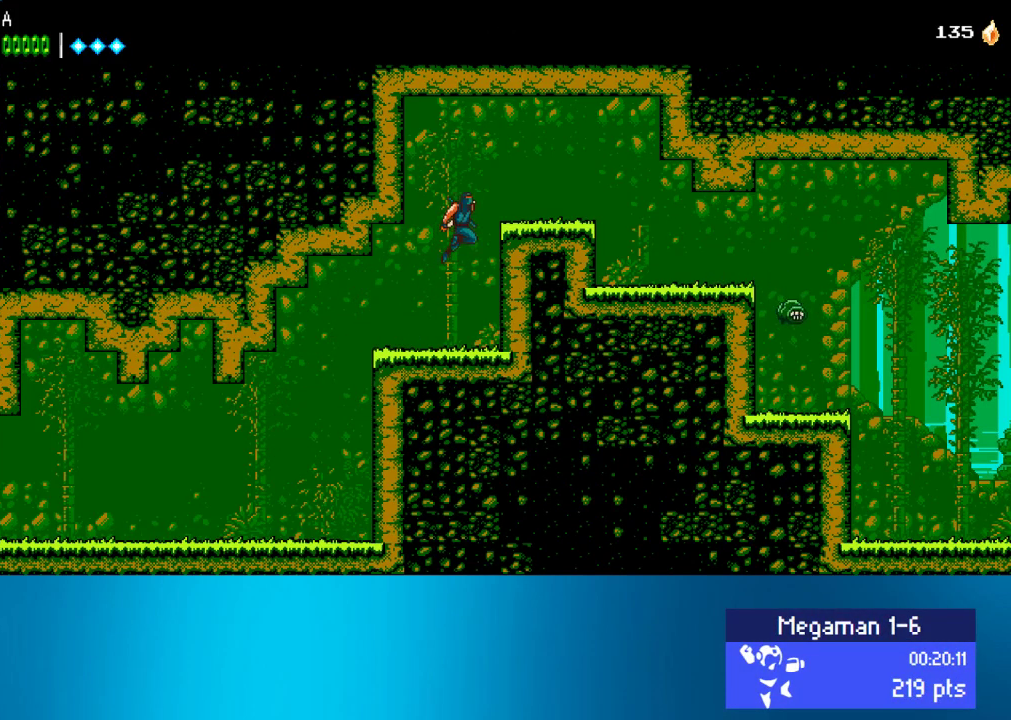
{"buttons": ["DPAD_RIGHT"], "left_stick": "center", "events": [[117, "CROSS", "up"]]}
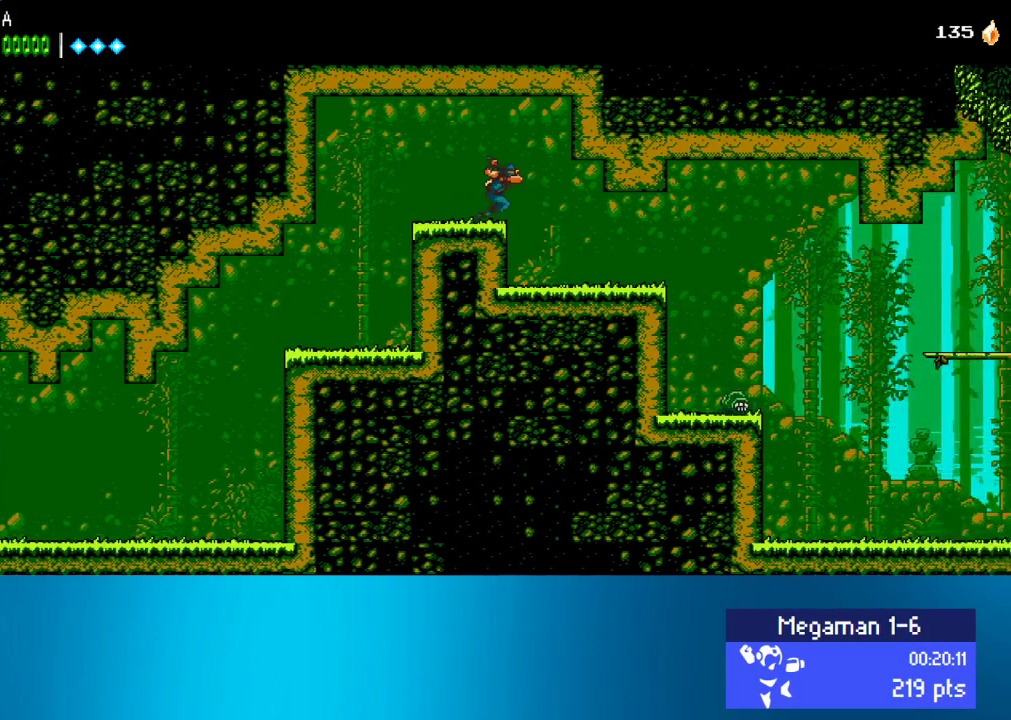
{"buttons": ["DPAD_RIGHT"], "left_stick": "center", "events": []}
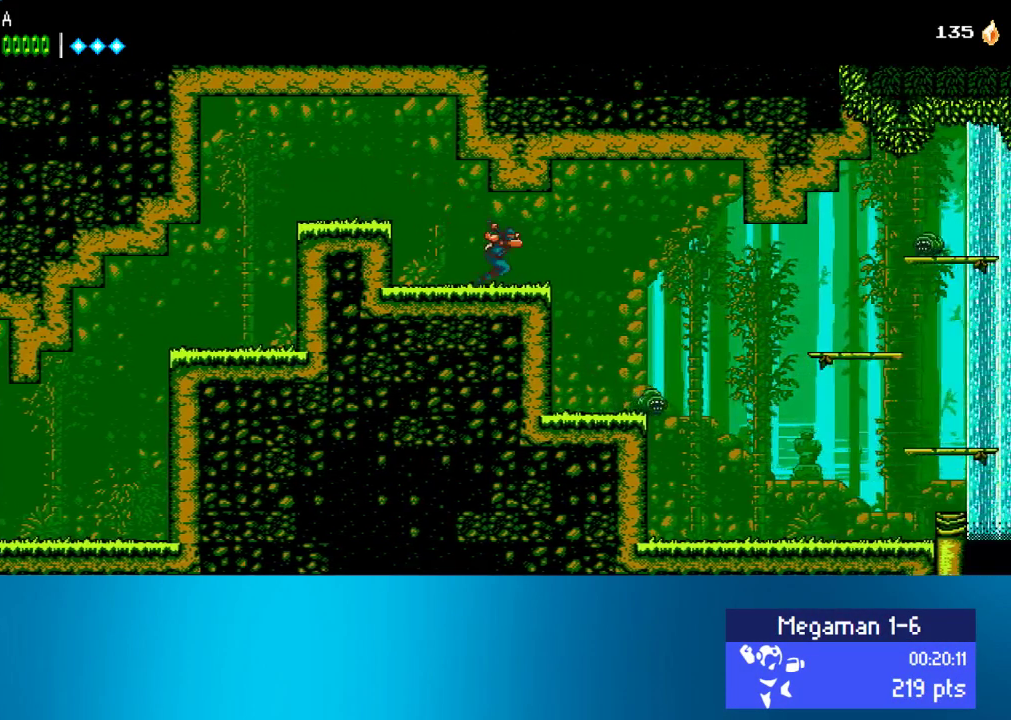
{"buttons": ["DPAD_RIGHT"], "left_stick": "center", "events": [[267, "CROSS", "down"], [500, "CROSS", "up"]]}
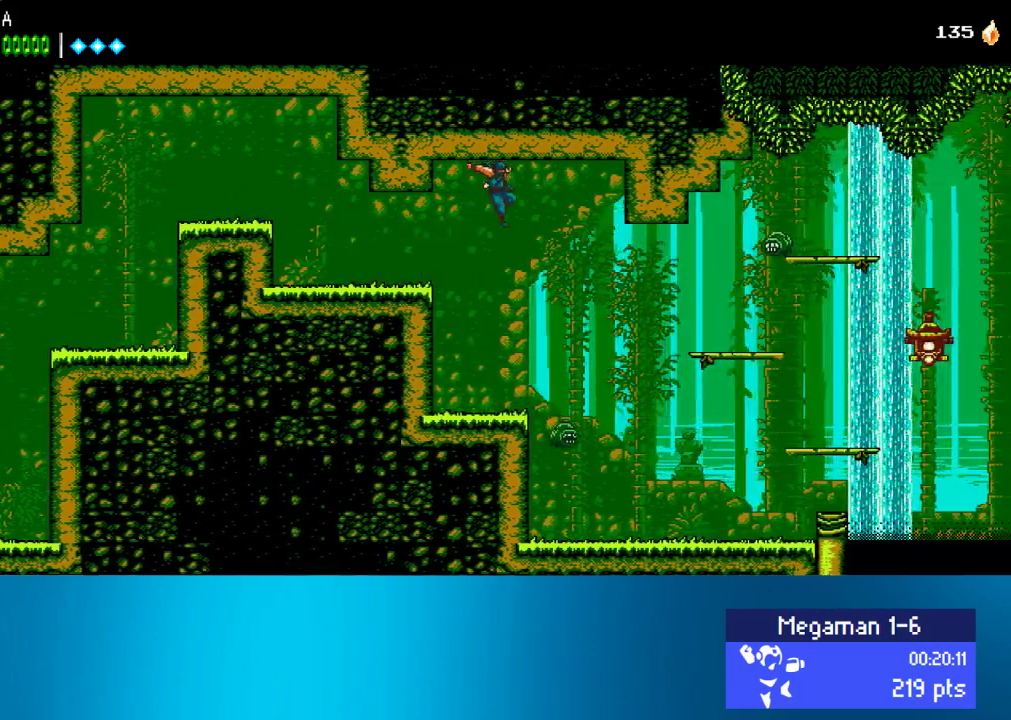
{"buttons": ["DPAD_RIGHT"], "left_stick": "center", "events": []}
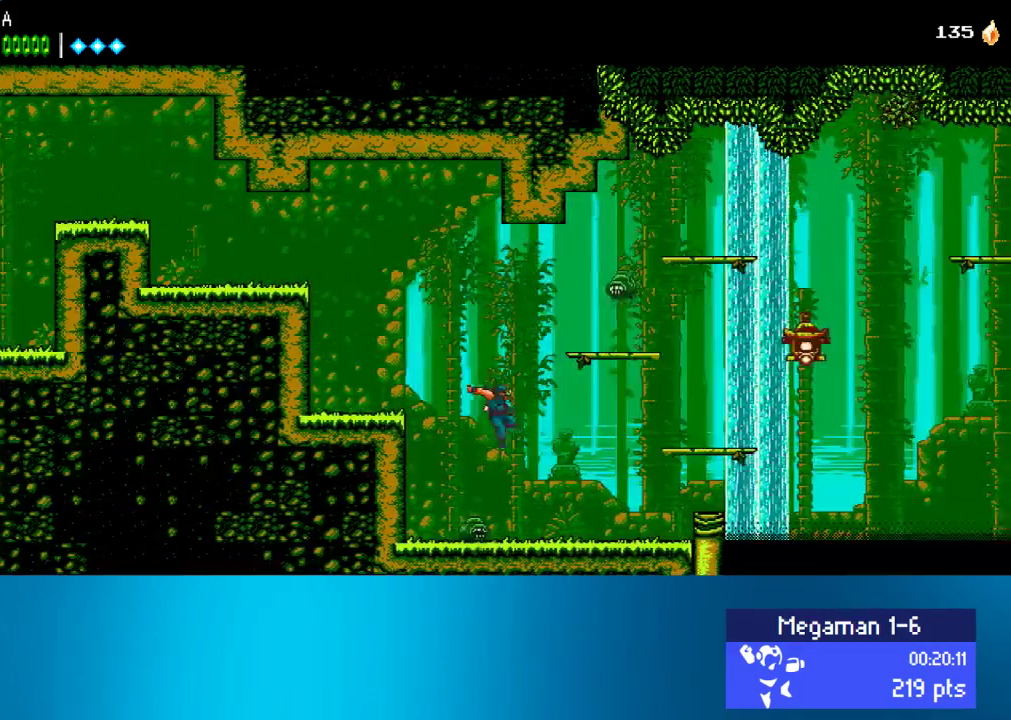
{"buttons": ["DPAD_RIGHT"], "left_stick": "center", "events": [[333, "CROSS", "down"], [500, "CROSS", "up"]]}